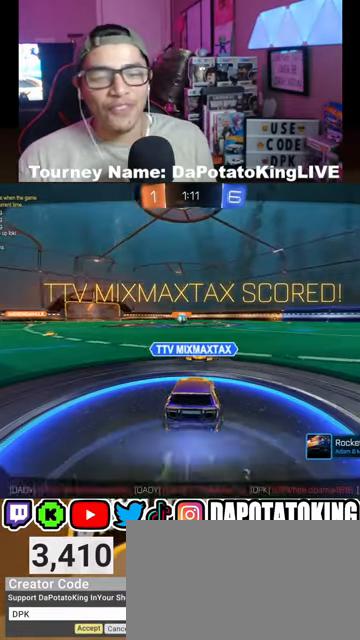
Gameplay with a controller (Xbox layout); each line is a JSON object with the inputs held at the frame after it. "events" lists button and stick changes between this image and that frame as [ms after this image, input, new state], when the widget could be followed in between.
{"buttons": [], "left_stick": "up", "right_stick": "center", "events": [[100, "A", "down"], [167, "left_stick", "down"], [200, "A", "up"], [433, "left_stick", "up"]]}
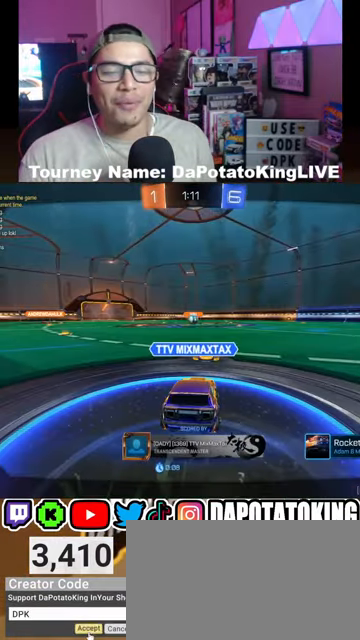
{"buttons": [], "left_stick": "down", "right_stick": "center", "events": [[33, "left_stick", "left"], [133, "left_stick", "down"], [233, "left_stick", "right"], [333, "left_stick", "up-left"], [400, "left_stick", "down-left"], [467, "left_stick", "down"]]}
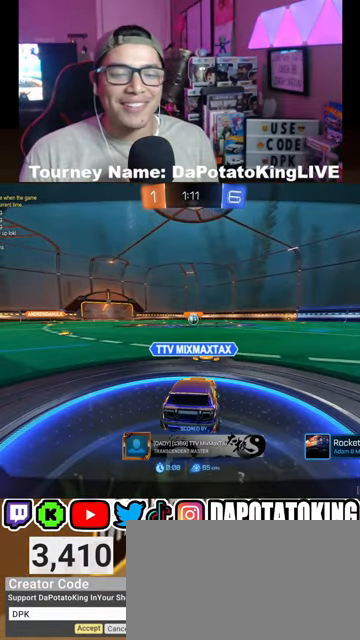
{"buttons": [], "left_stick": "center", "right_stick": "center", "events": [[33, "left_stick", "down-right"], [67, "L1", "down"], [133, "left_stick", "up-right"], [233, "left_stick", "down-left"], [267, "L1", "up"], [367, "left_stick", "down"], [467, "left_stick", "center"]]}
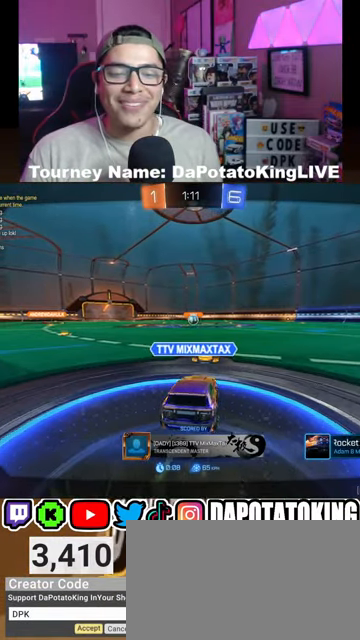
{"buttons": [], "left_stick": "center", "right_stick": "center", "events": [[33, "A", "down"], [67, "A", "up"], [367, "A", "down"], [433, "A", "up"]]}
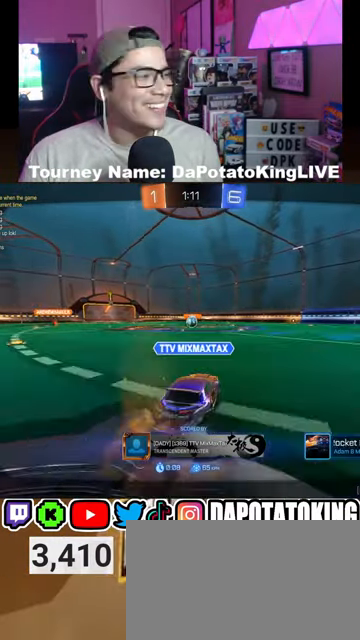
{"buttons": ["A", "R2"], "left_stick": "center", "right_stick": "center", "events": [[67, "R2", "down"], [133, "A", "down"], [300, "A", "up"], [500, "A", "down"]]}
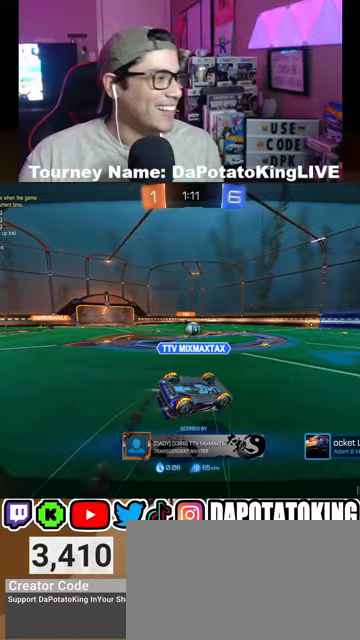
{"buttons": ["R2"], "left_stick": "center", "right_stick": "center", "events": [[133, "A", "up"], [300, "A", "down"], [433, "A", "up"]]}
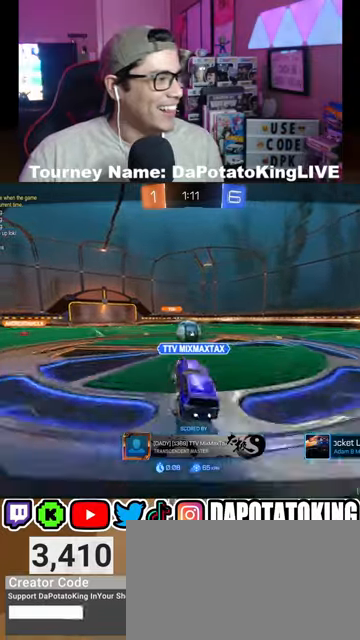
{"buttons": ["R2"], "left_stick": "center", "right_stick": "center", "events": []}
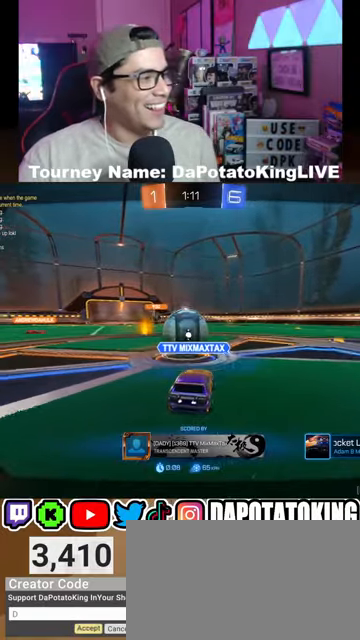
{"buttons": ["R2"], "left_stick": "center", "right_stick": "center", "events": []}
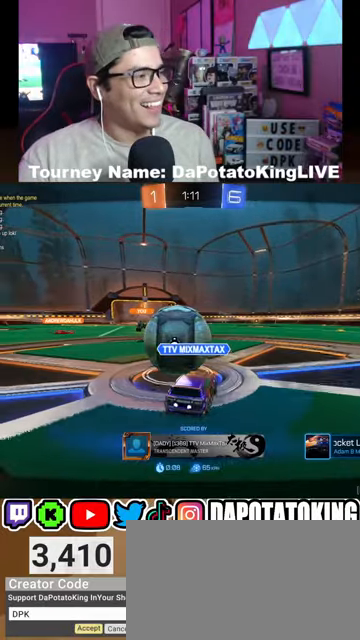
{"buttons": ["R2"], "left_stick": "center", "right_stick": "center", "events": []}
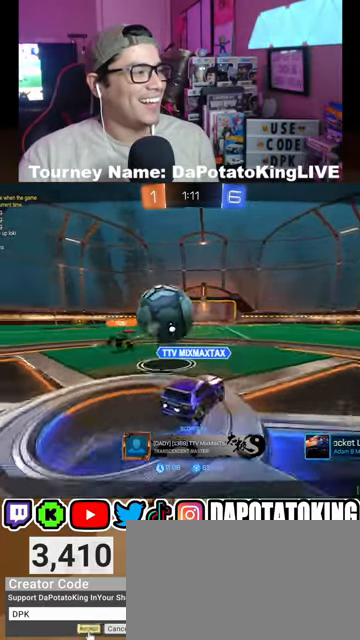
{"buttons": [], "left_stick": "center", "right_stick": "center", "events": [[333, "R2", "up"]]}
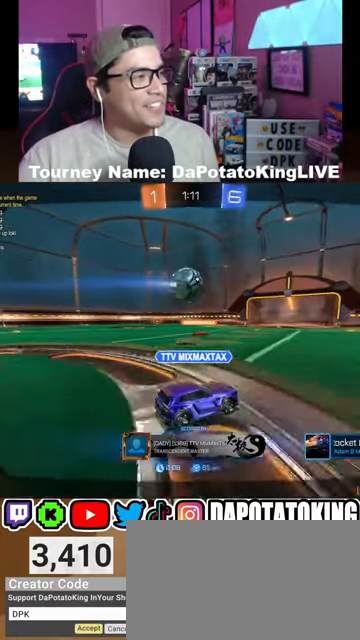
{"buttons": [], "left_stick": "center", "right_stick": "center", "events": [[133, "A", "down"], [267, "A", "up"]]}
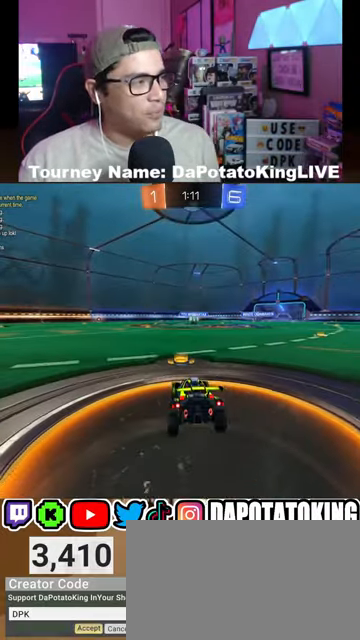
{"buttons": [], "left_stick": "center", "right_stick": "center", "events": [[233, "A", "down"], [333, "A", "up"]]}
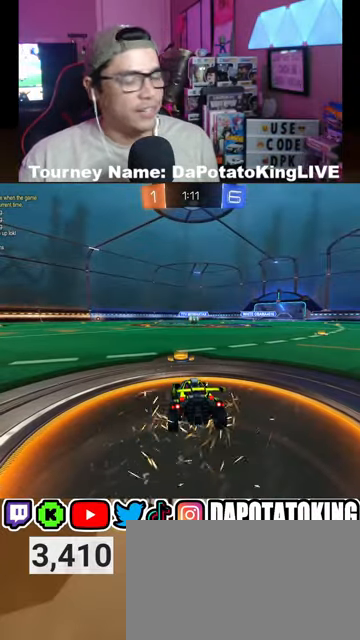
{"buttons": ["SELECT"], "left_stick": "center", "right_stick": "center", "events": [[433, "SELECT", "down"]]}
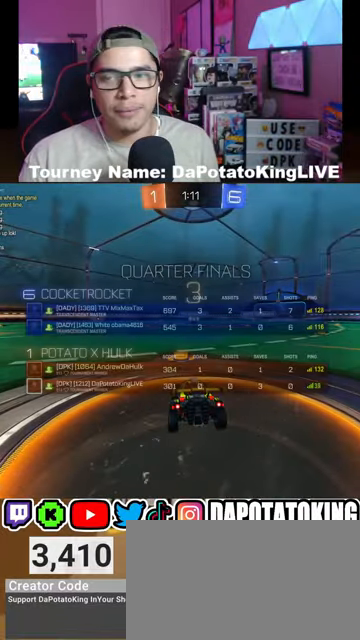
{"buttons": [], "left_stick": "center", "right_stick": "center", "events": [[400, "SELECT", "up"]]}
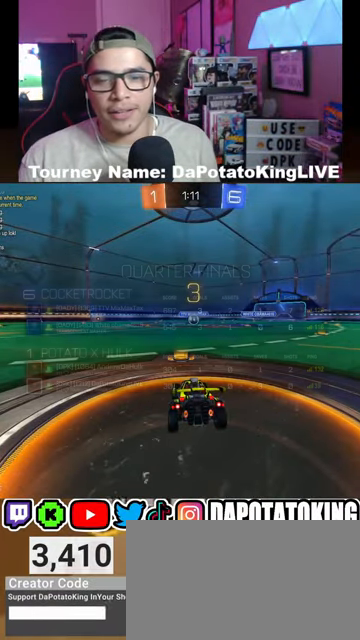
{"buttons": [], "left_stick": "center", "right_stick": "center", "events": []}
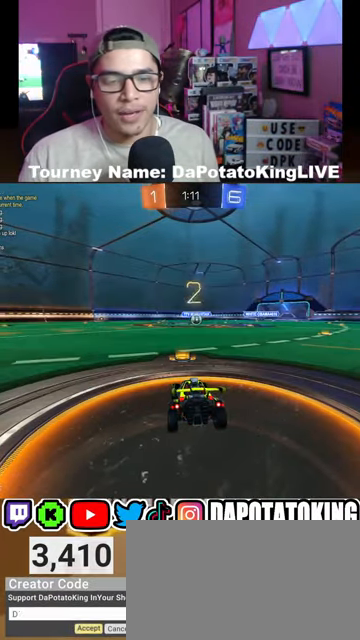
{"buttons": [], "left_stick": "center", "right_stick": "center", "events": [[33, "START", "down"], [133, "START", "up"]]}
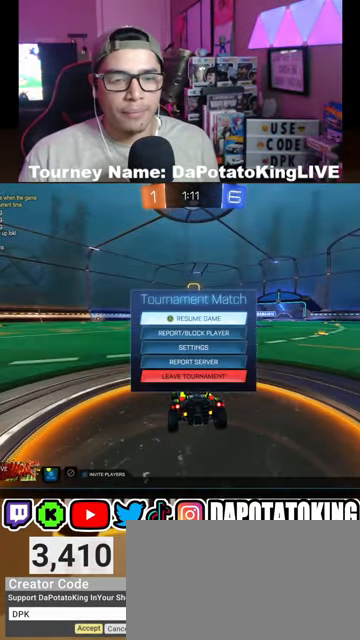
{"buttons": ["R2"], "left_stick": "center", "right_stick": "center", "events": [[100, "B", "down"], [167, "B", "up"], [467, "R2", "down"]]}
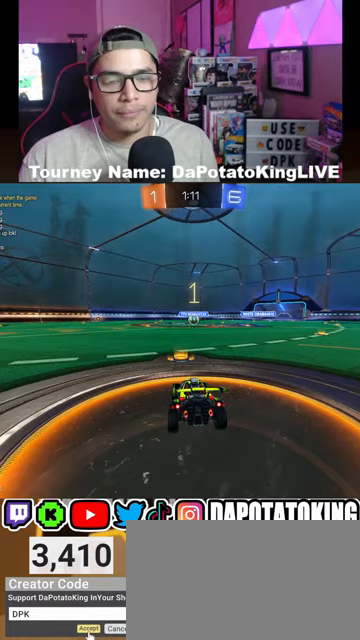
{"buttons": ["R1", "R2"], "left_stick": "center", "right_stick": "center", "events": [[233, "R1", "down"]]}
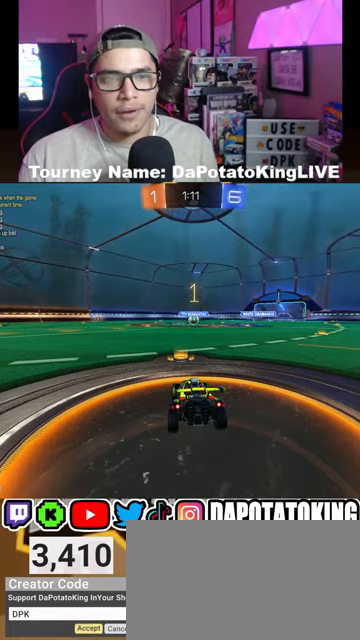
{"buttons": ["R1", "R2"], "left_stick": "center", "right_stick": "center", "events": []}
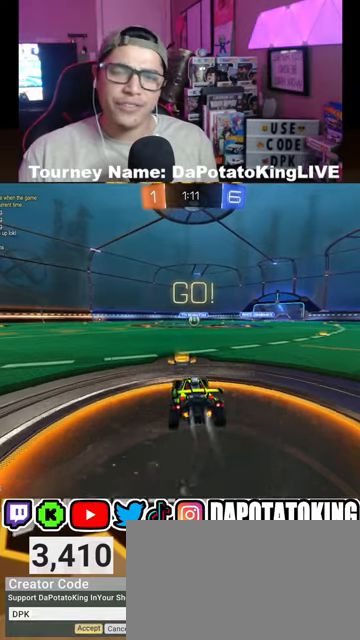
{"buttons": ["A", "R1", "R2", "L3"], "left_stick": "left", "right_stick": "center", "events": [[200, "left_stick", "right"], [400, "left_stick", "up"], [433, "A", "down"], [467, "left_stick", "left"], [500, "L3", "down"]]}
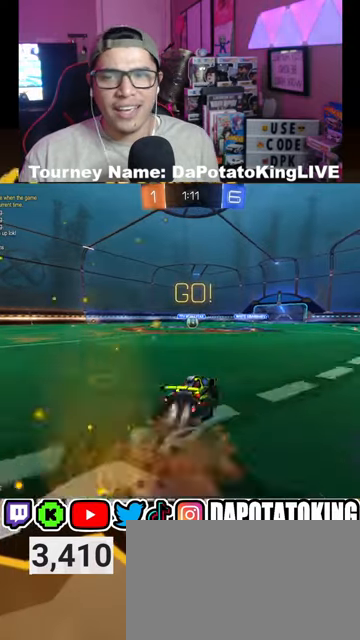
{"buttons": ["L1", "R1", "R2"], "left_stick": "down", "right_stick": "center", "events": [[33, "A", "up"], [33, "L1", "down"], [100, "A", "down"], [133, "L3", "up"], [133, "left_stick", "down-left"], [200, "A", "up"], [267, "left_stick", "center"], [467, "left_stick", "down"]]}
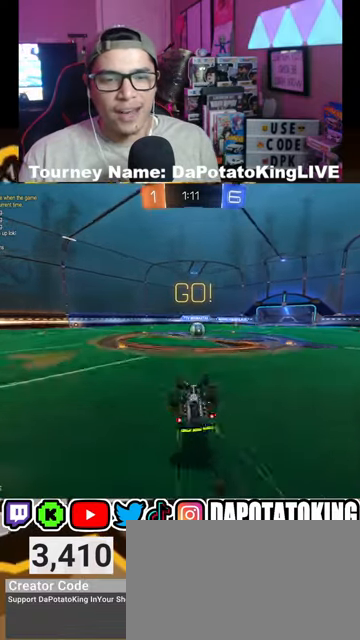
{"buttons": ["R2"], "left_stick": "right", "right_stick": "center", "events": [[200, "L1", "up"], [233, "left_stick", "center"], [433, "left_stick", "right"], [467, "R1", "up"]]}
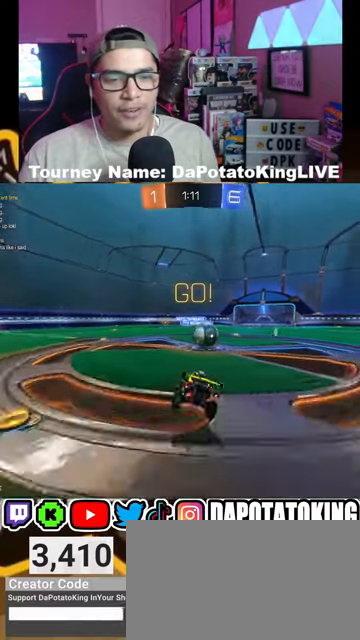
{"buttons": ["L2", "R2"], "left_stick": "down-left", "right_stick": "center", "events": [[167, "L2", "down"], [233, "R2", "up"], [467, "left_stick", "down-left"], [500, "R2", "down"]]}
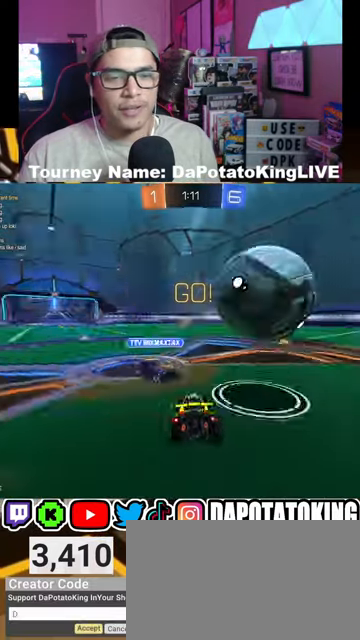
{"buttons": ["R2"], "left_stick": "right", "right_stick": "center", "events": [[133, "L2", "up"], [267, "left_stick", "right"]]}
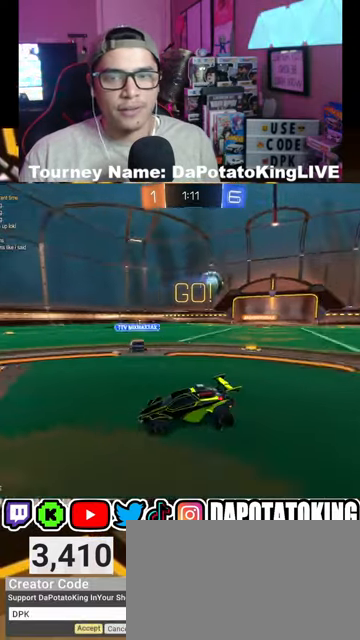
{"buttons": ["R2"], "left_stick": "right", "right_stick": "center", "events": [[33, "L1", "down"], [133, "L1", "up"]]}
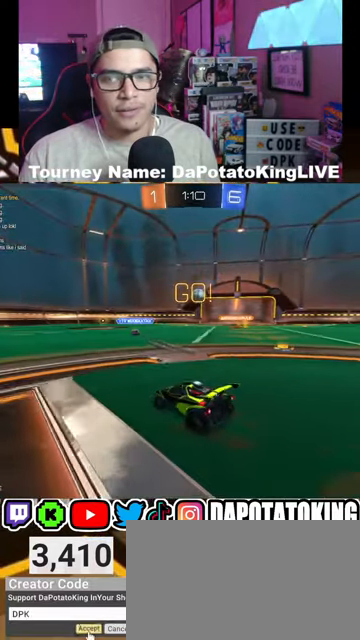
{"buttons": ["R1", "R2"], "left_stick": "right", "right_stick": "center", "events": [[200, "R1", "down"]]}
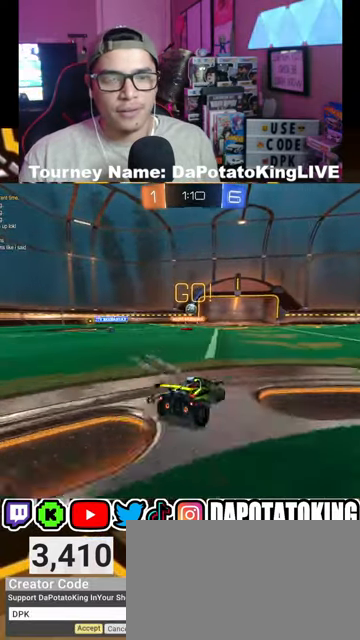
{"buttons": ["R1", "R2"], "left_stick": "left", "right_stick": "center", "events": [[100, "left_stick", "center"], [433, "left_stick", "left"]]}
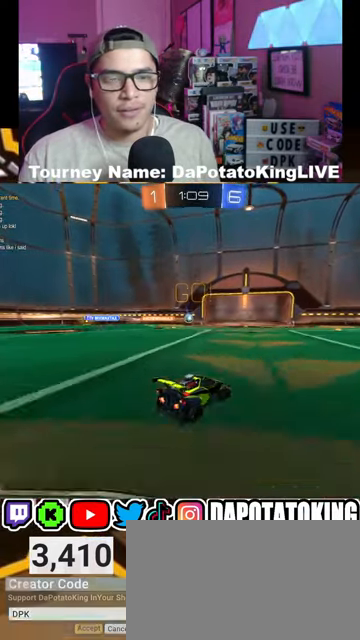
{"buttons": ["R1", "R2"], "left_stick": "center", "right_stick": "center", "events": [[67, "left_stick", "center"], [167, "left_stick", "left"], [300, "left_stick", "center"]]}